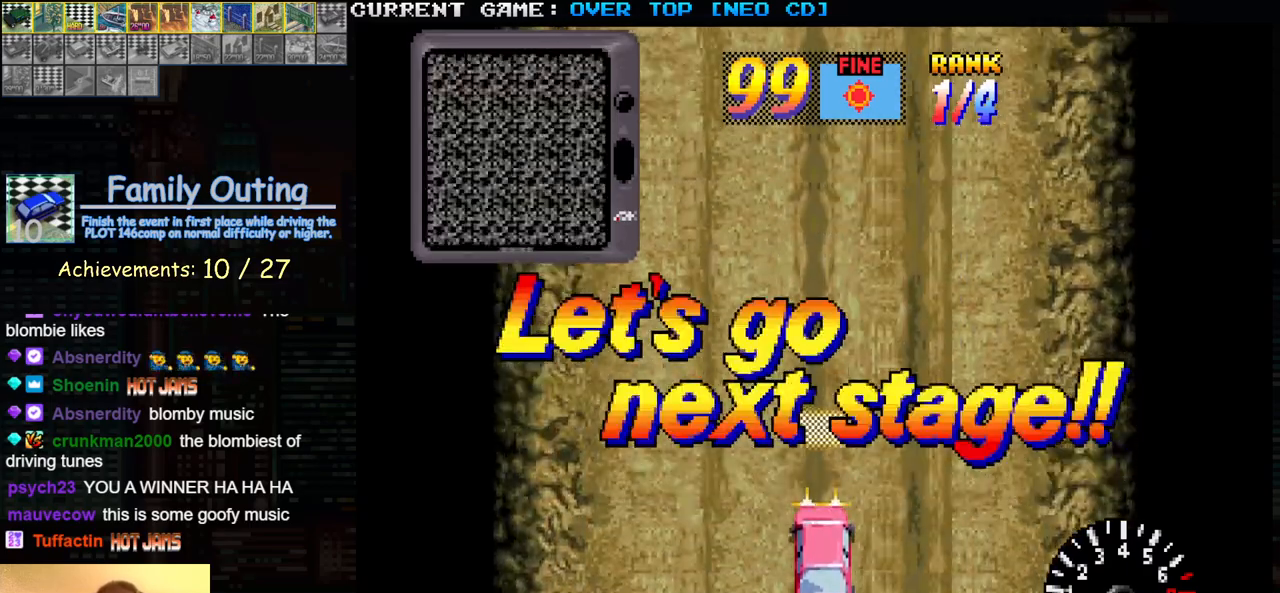
Gameplay with a controller (arcade stick); each line is a JSON object with the inputs held at the frame after it. "events" lists button and stick changes between this image and that frame as [ms after this image, input, new state], when the widget could be followed in between. Not read: L3 R3.
{"buttons": ["SQUARE"], "left_stick": "center", "events": [[183, "SQUARE", "down"]]}
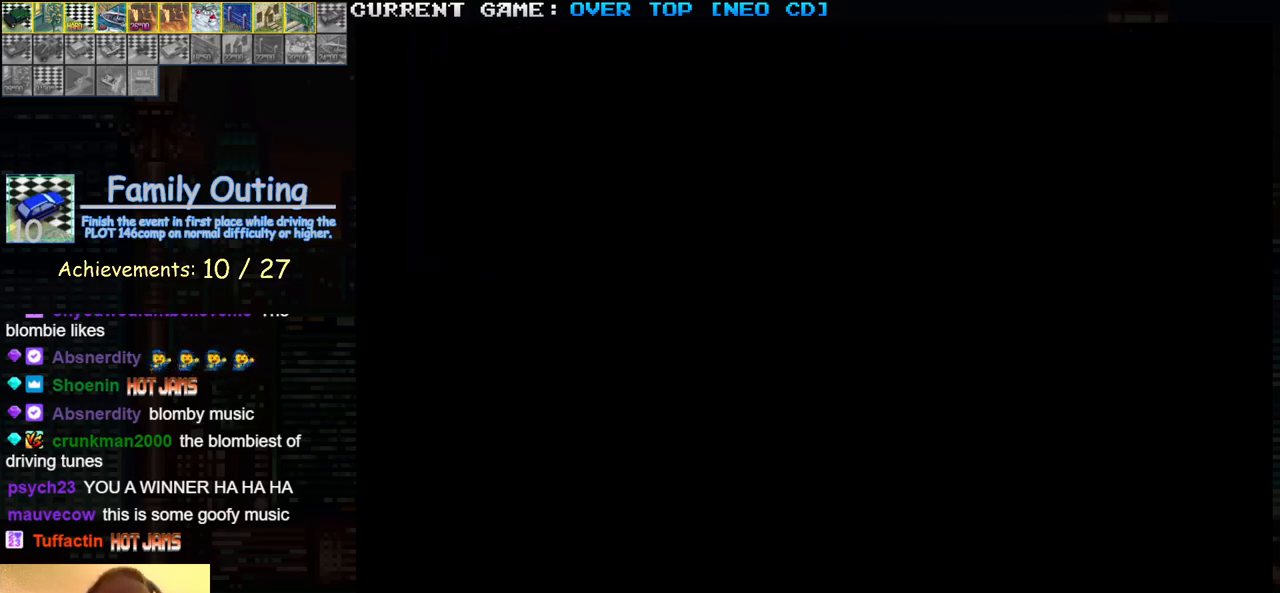
{"buttons": [], "left_stick": "center", "events": [[433, "SQUARE", "up"]]}
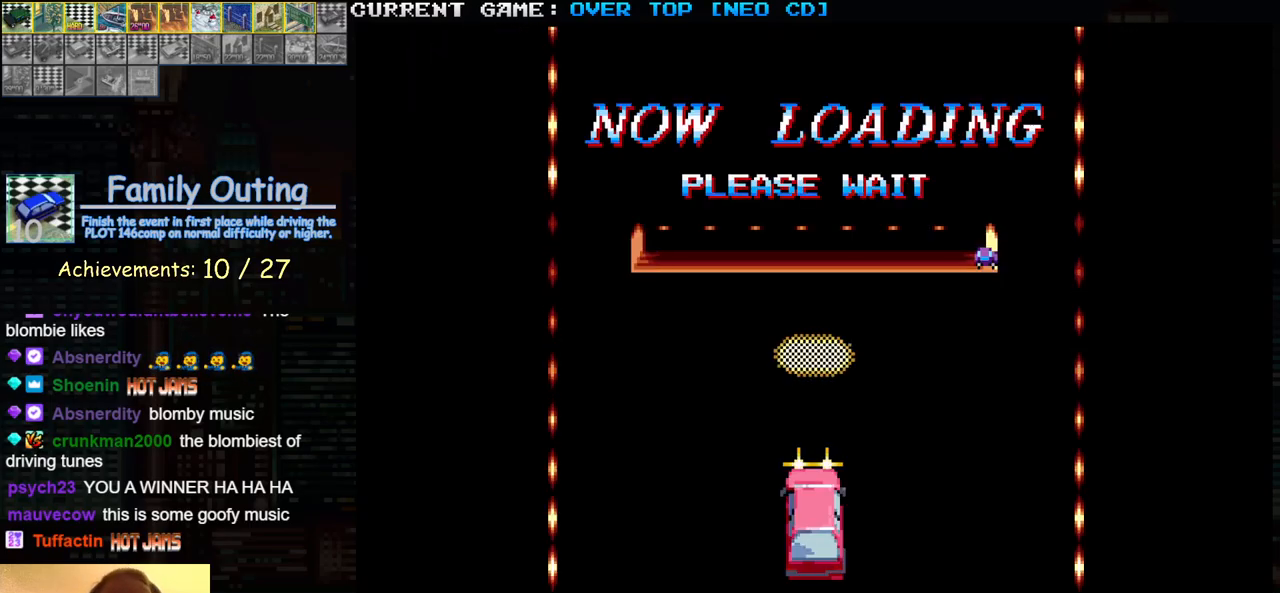
{"buttons": [], "left_stick": "center", "events": []}
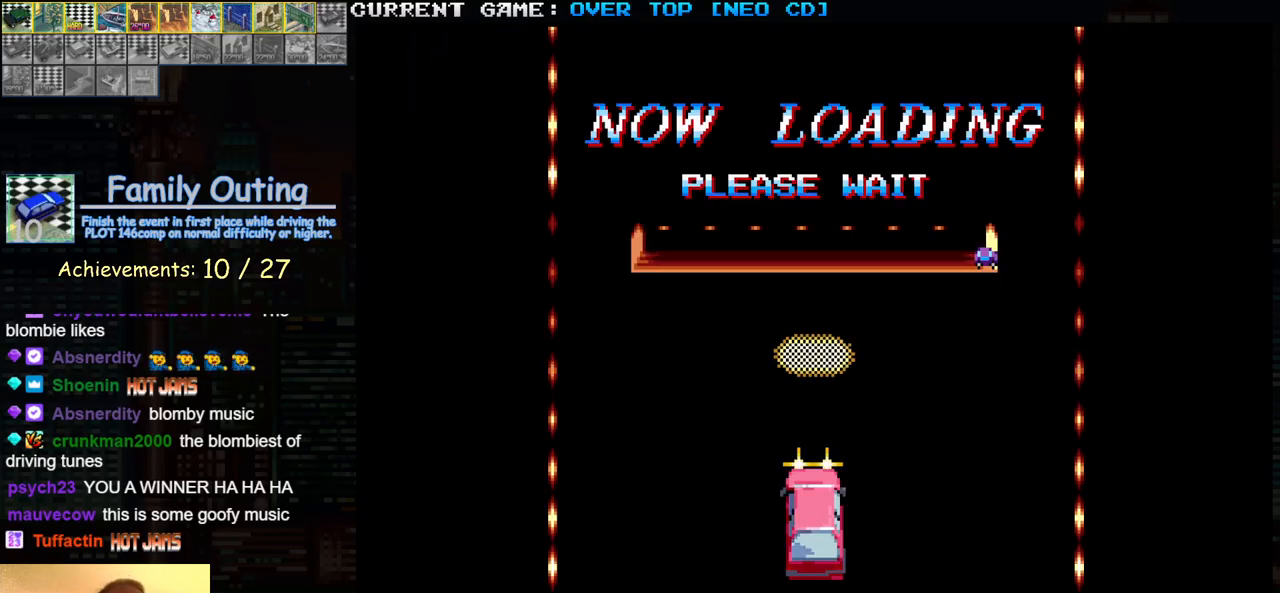
{"buttons": [], "left_stick": "down", "events": [[133, "CROSS", "down"], [217, "left_stick", "down"], [433, "CROSS", "up"]]}
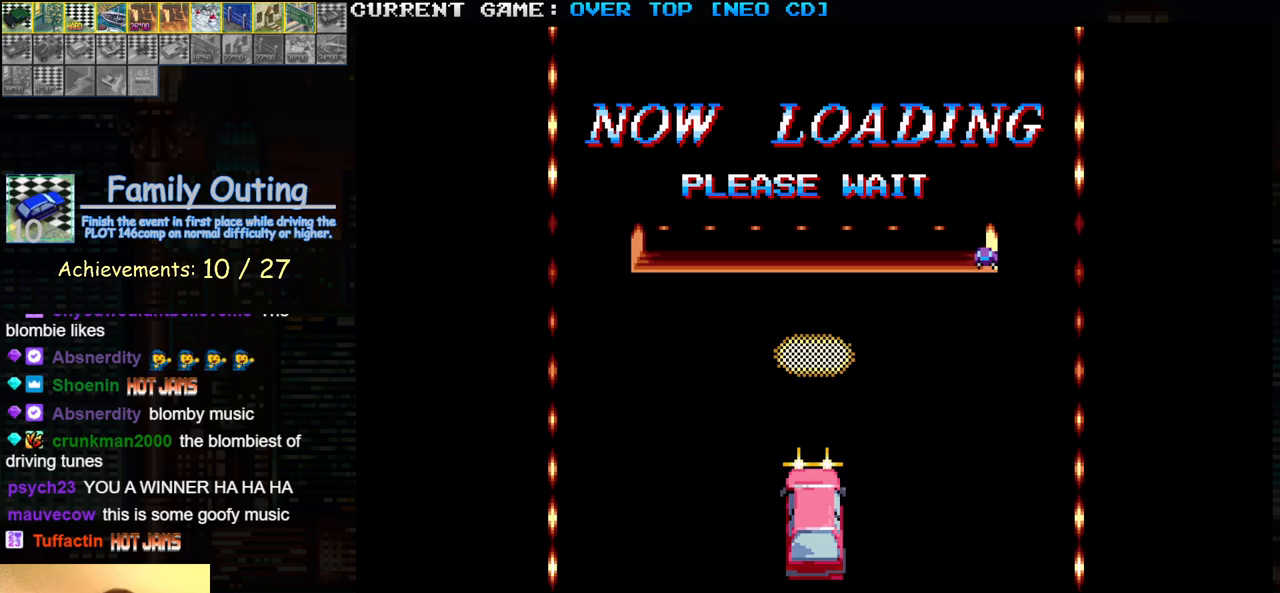
{"buttons": ["SQUARE"], "left_stick": "center", "events": [[33, "left_stick", "center"], [183, "left_stick", "down"], [250, "left_stick", "center"], [350, "SQUARE", "down"]]}
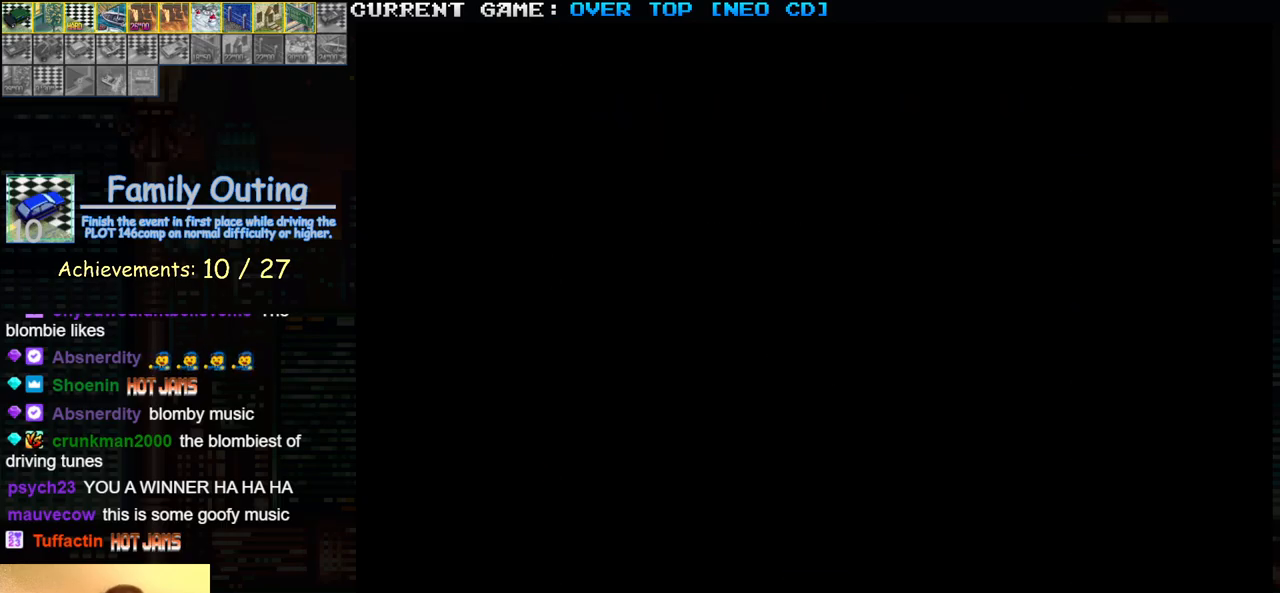
{"buttons": ["SQUARE"], "left_stick": "center", "events": []}
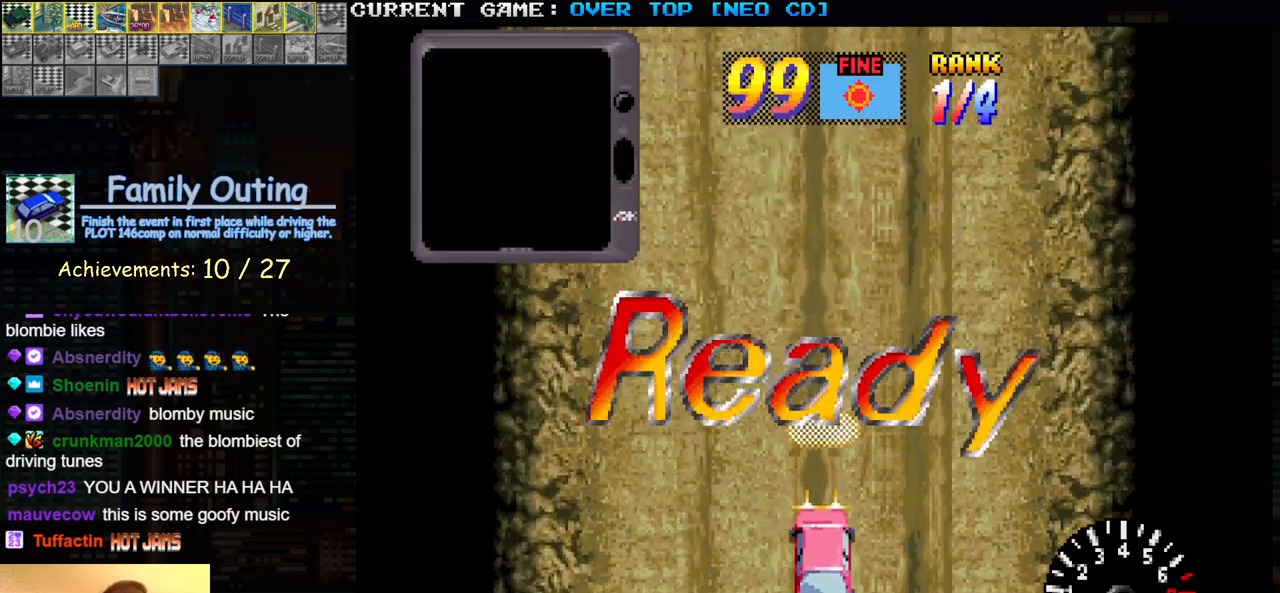
{"buttons": ["SQUARE"], "left_stick": "center", "events": []}
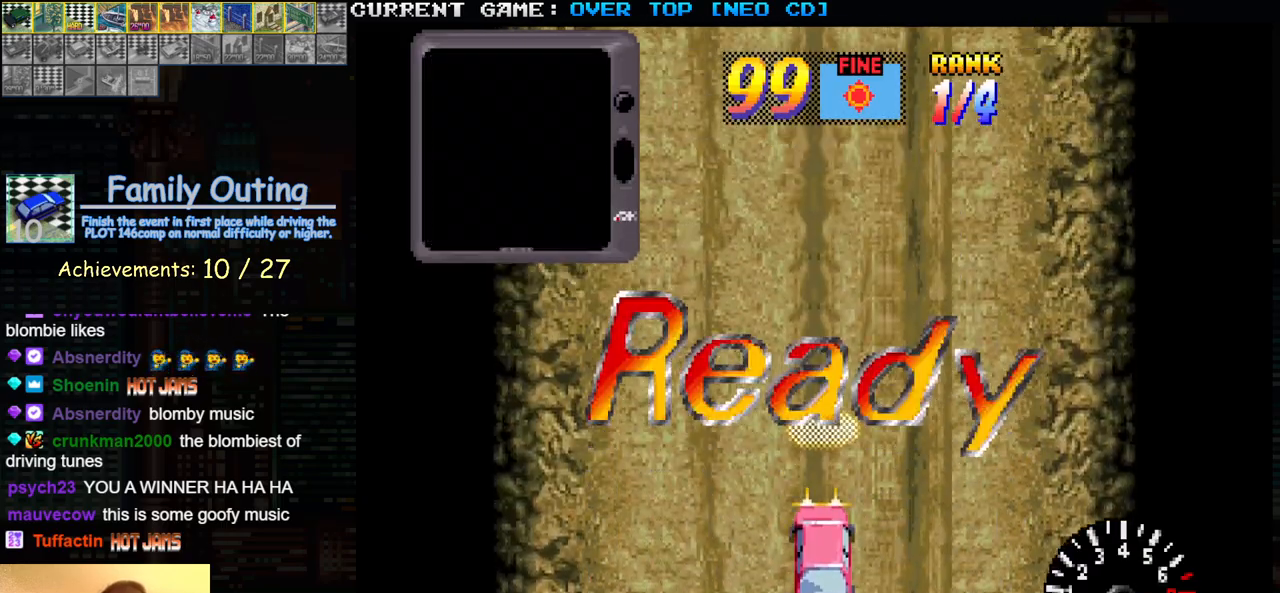
{"buttons": ["SQUARE"], "left_stick": "center", "events": []}
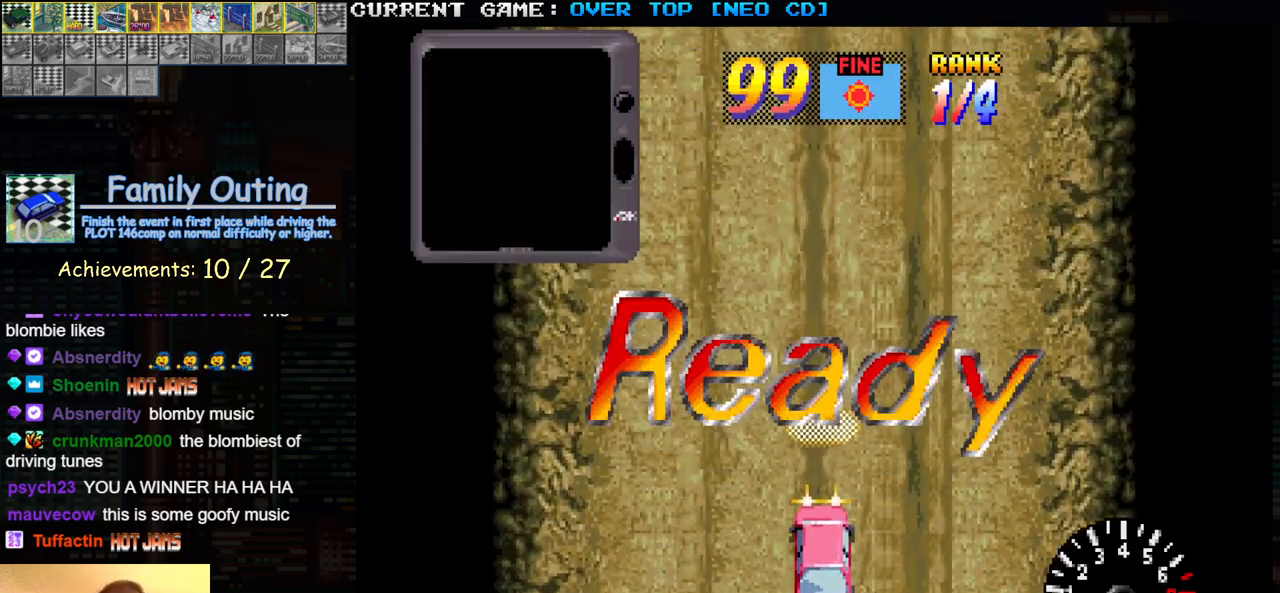
{"buttons": ["SQUARE"], "left_stick": "center", "events": []}
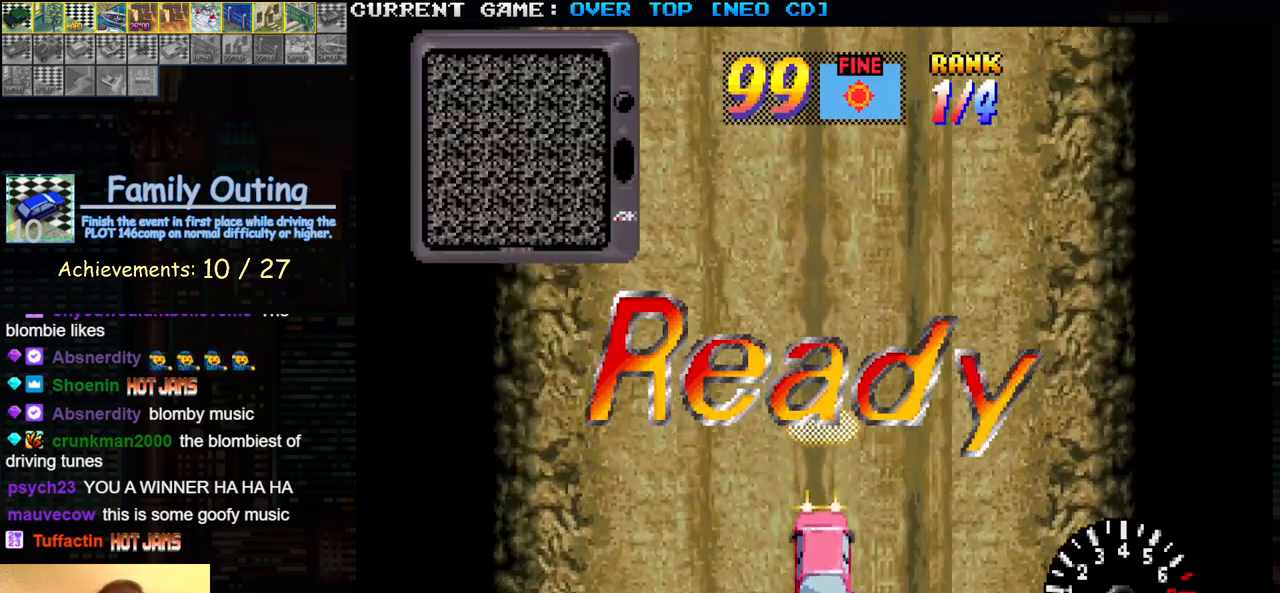
{"buttons": ["SQUARE"], "left_stick": "center", "events": []}
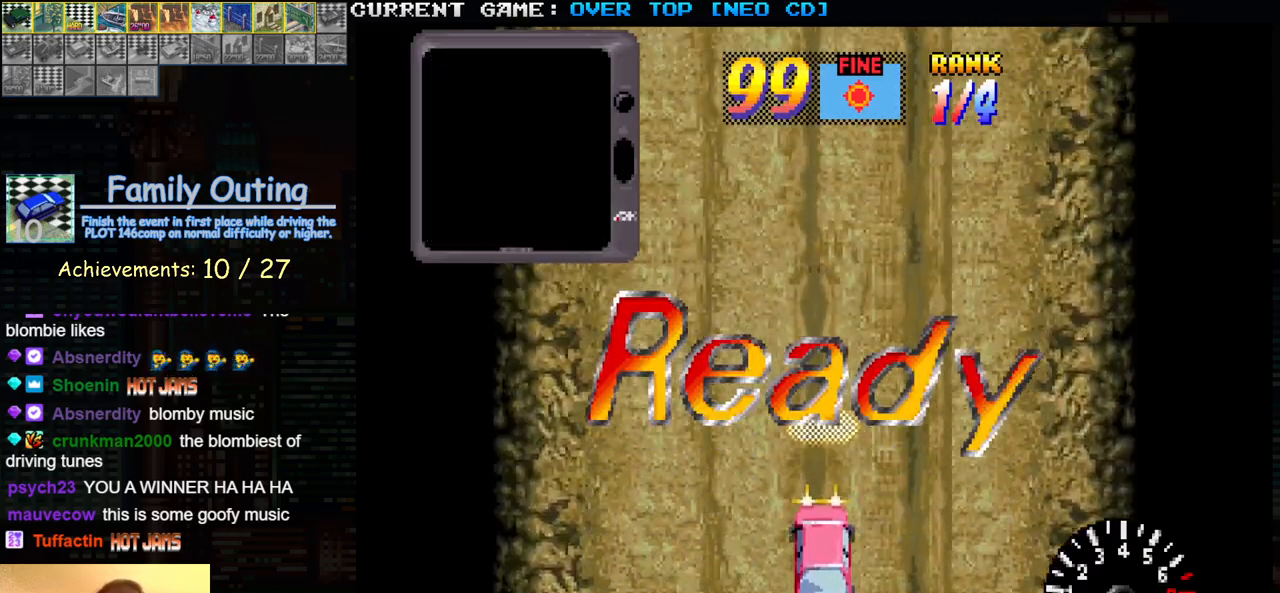
{"buttons": ["SQUARE"], "left_stick": "center", "events": []}
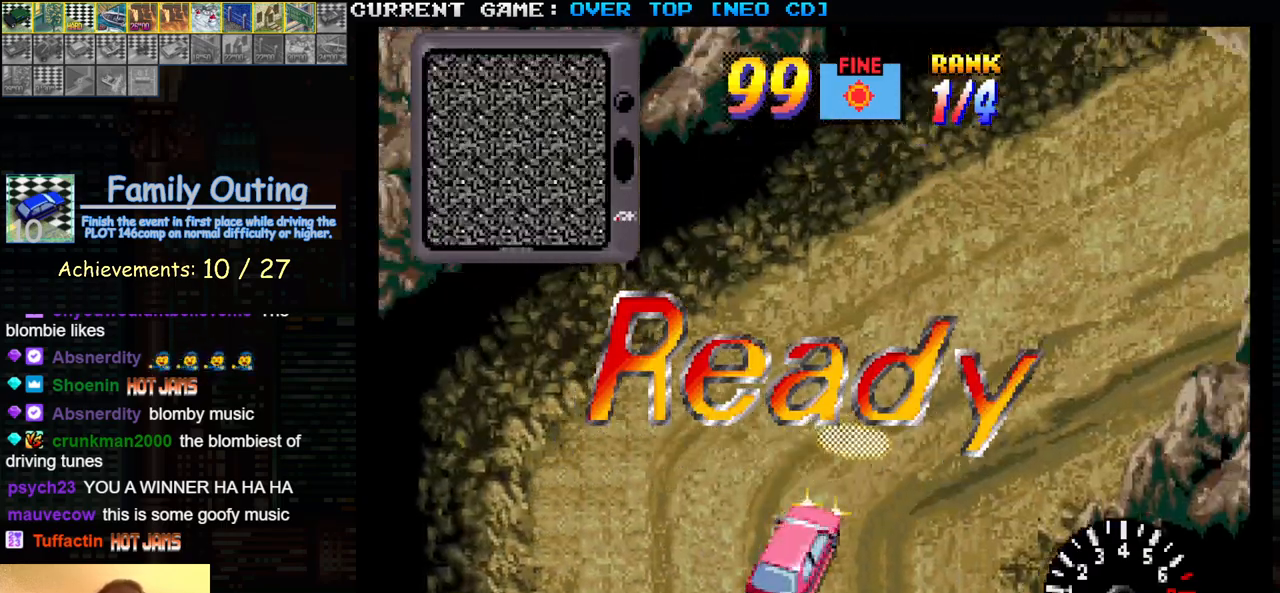
{"buttons": ["SQUARE"], "left_stick": "center", "events": []}
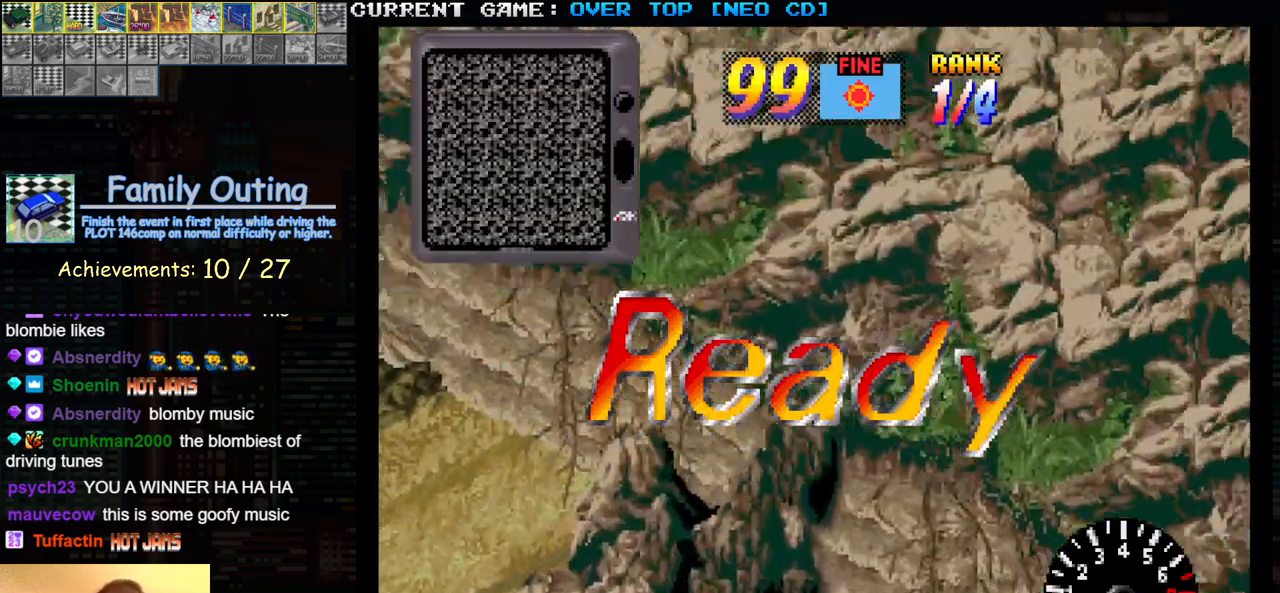
{"buttons": ["SQUARE"], "left_stick": "center", "events": []}
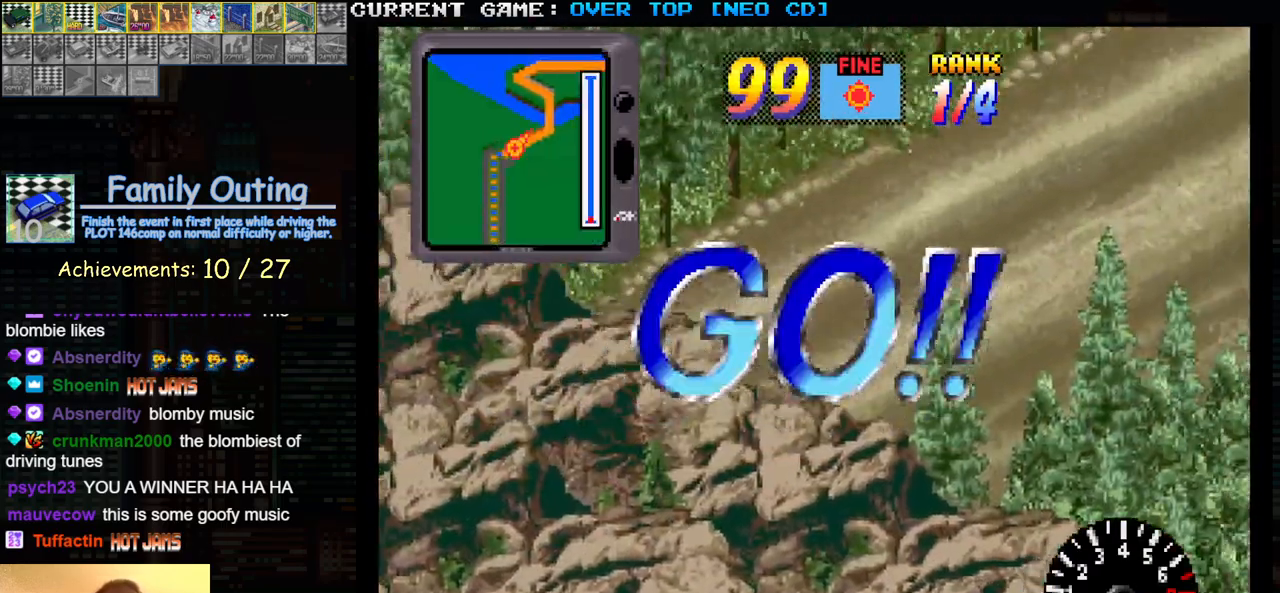
{"buttons": ["SQUARE"], "left_stick": "center", "events": []}
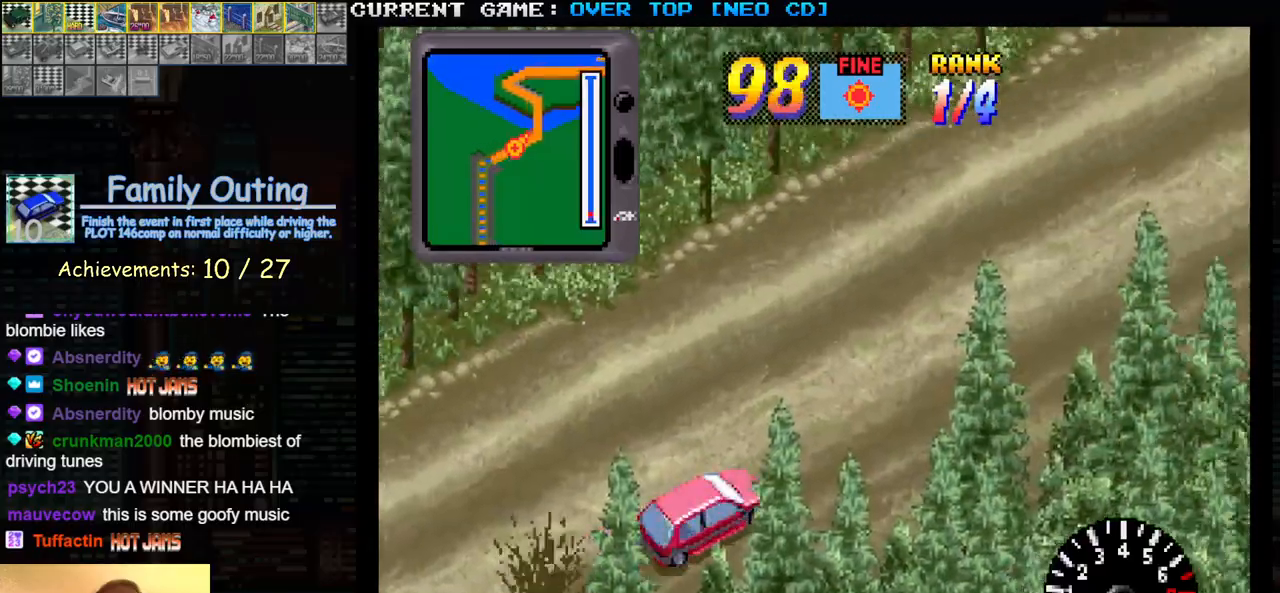
{"buttons": ["SQUARE"], "left_stick": "center", "events": []}
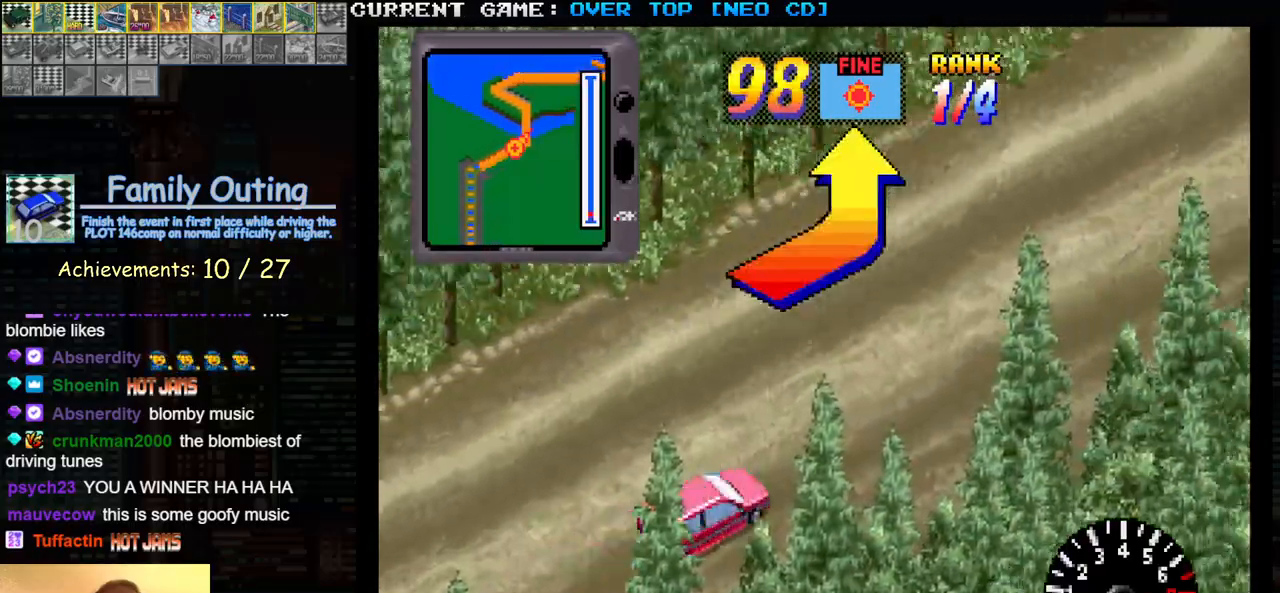
{"buttons": ["SQUARE"], "left_stick": "right", "events": [[317, "left_stick", "right"]]}
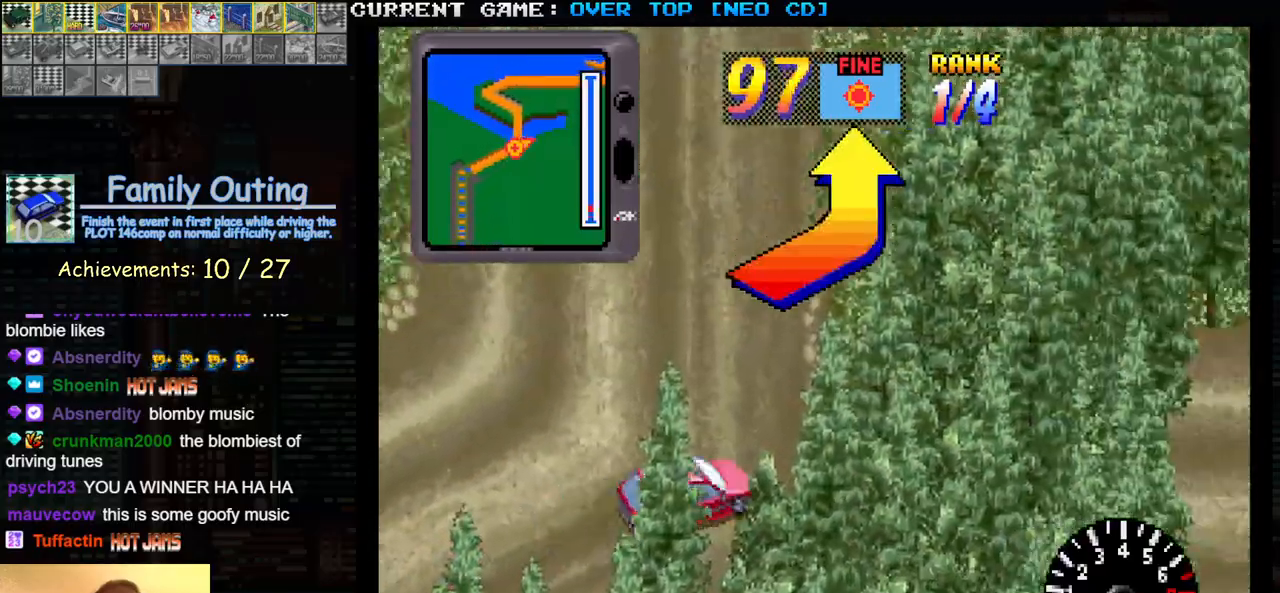
{"buttons": ["SQUARE"], "left_stick": "center", "events": [[217, "left_stick", "center"]]}
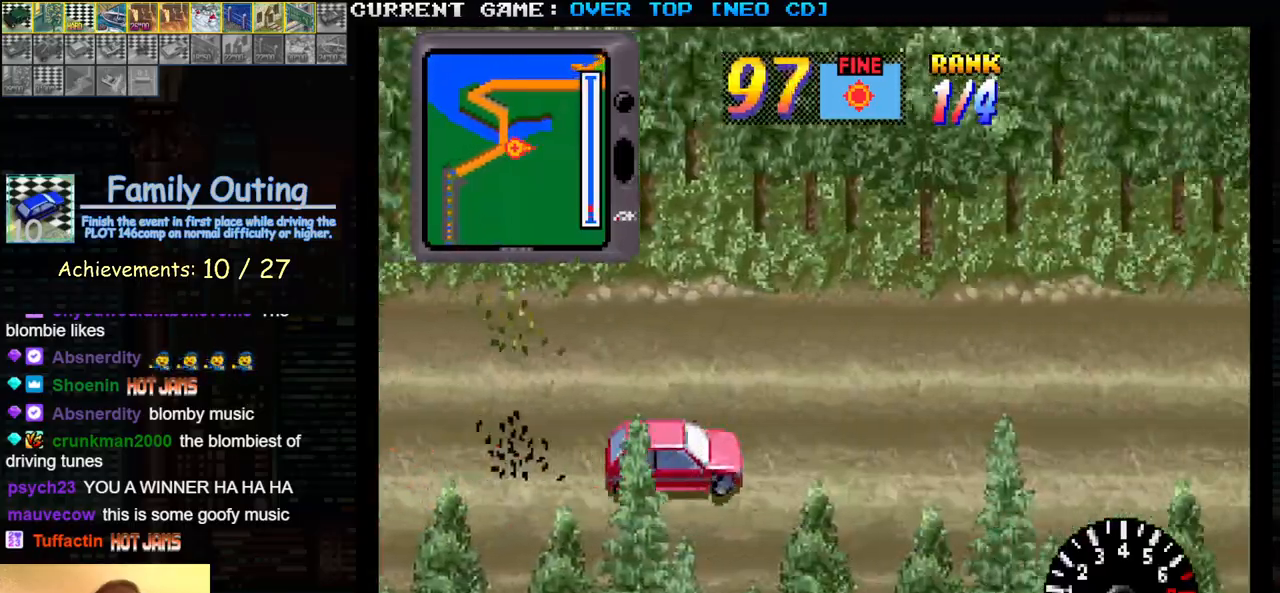
{"buttons": ["SQUARE"], "left_stick": "center", "events": []}
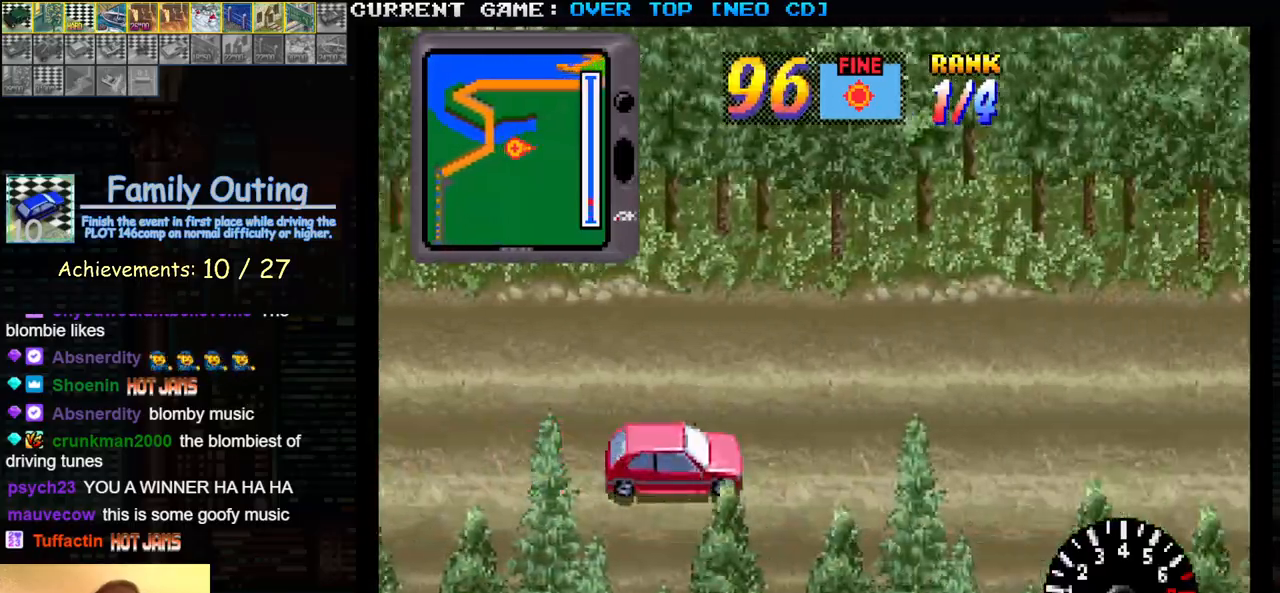
{"buttons": ["SQUARE"], "left_stick": "center", "events": []}
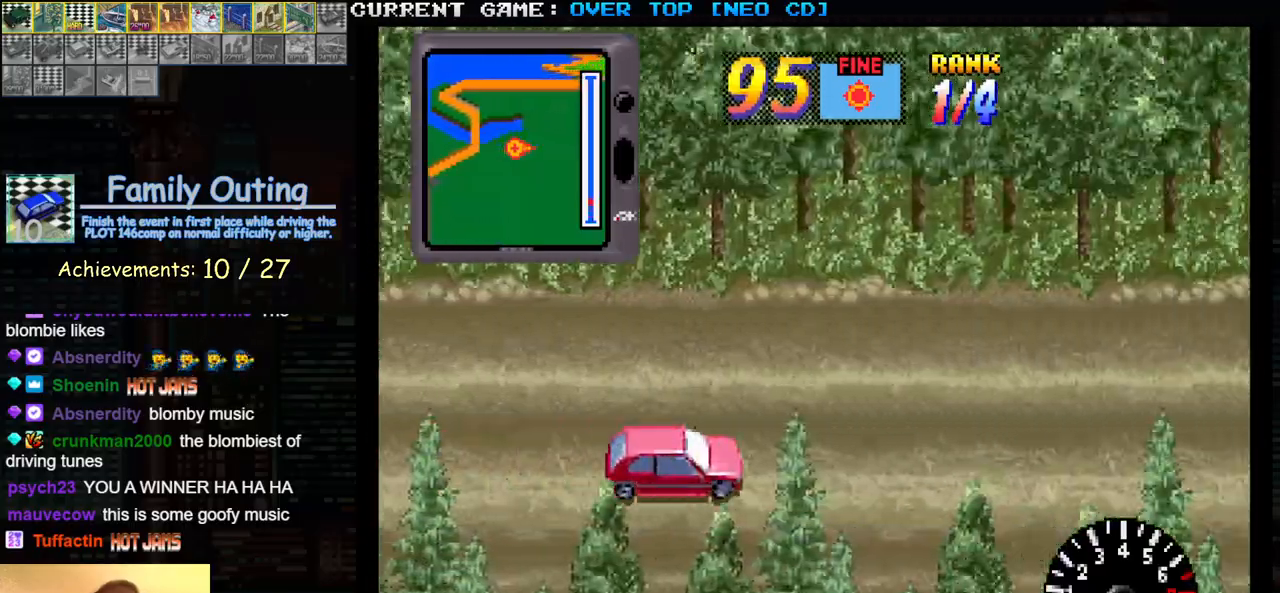
{"buttons": ["SQUARE"], "left_stick": "center", "events": []}
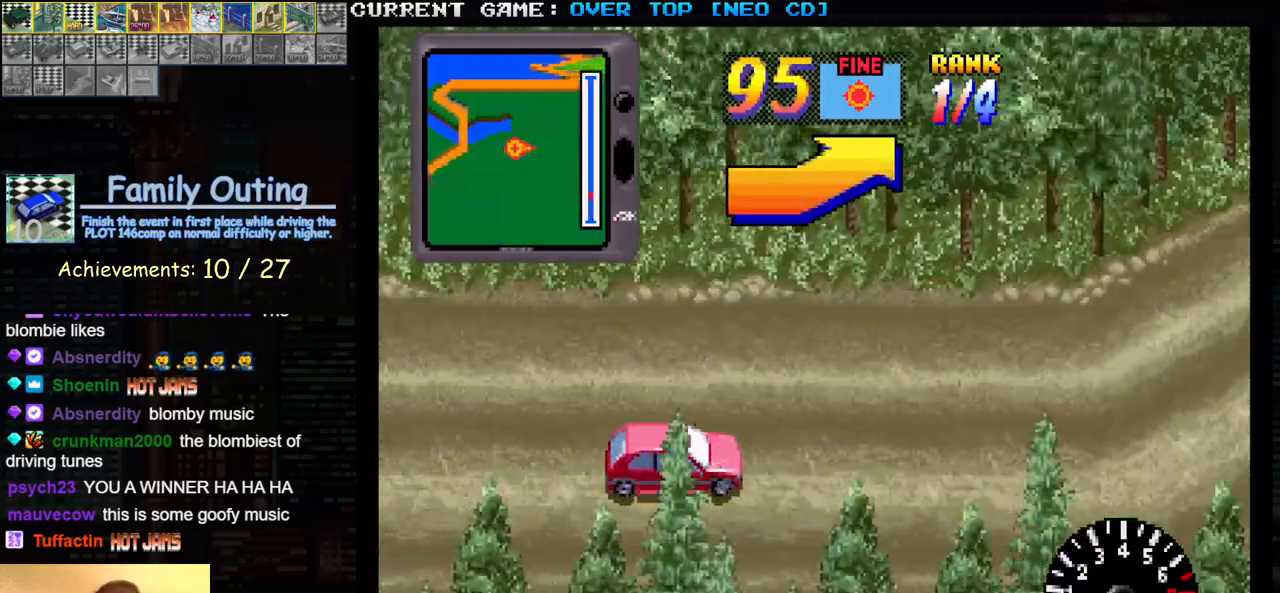
{"buttons": ["SQUARE"], "left_stick": "center", "events": [[100, "left_stick", "left"], [417, "left_stick", "center"]]}
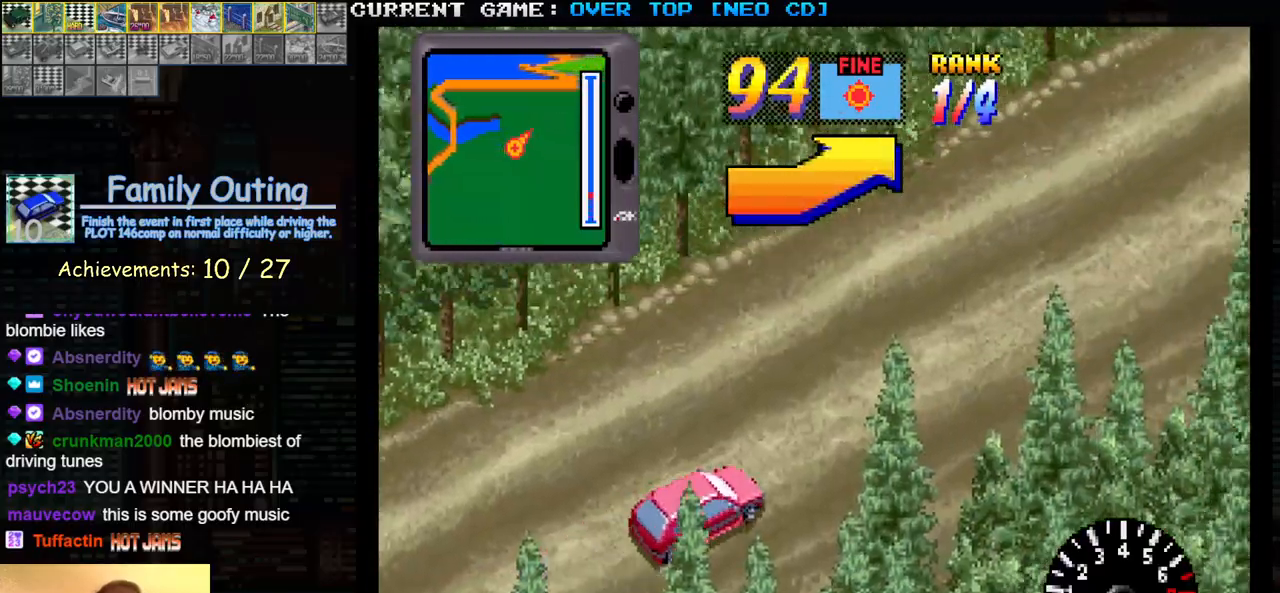
{"buttons": ["SQUARE"], "left_stick": "center", "events": []}